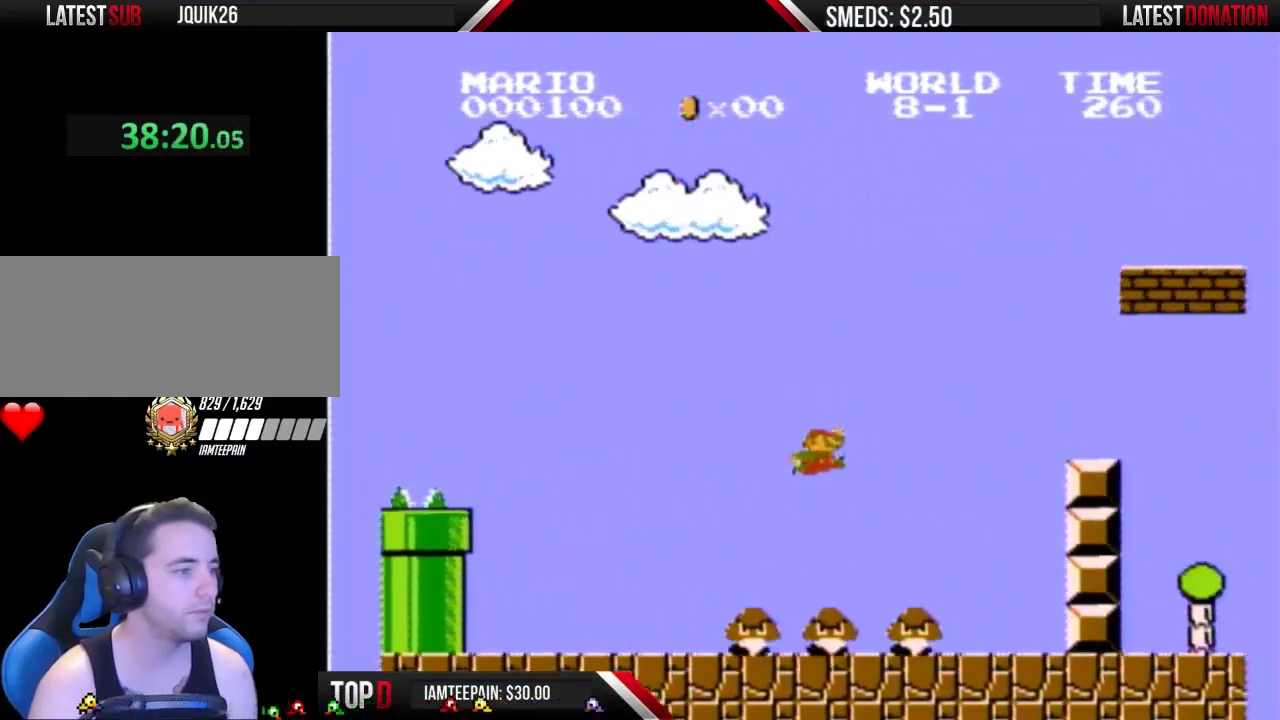
Gameplay with a controller (Nintendo layout); each line is a JSON object with the inputs held at the frame after it. "events" lists button and stick changes between this image and that frame as [ms after this image, input, new state], when the widget could be followed in between. Not read: L3 R3.
{"buttons": ["B", "DPAD_LEFT"], "events": [[133, "A", "up"], [333, "DPAD_RIGHT", "up"], [367, "DPAD_LEFT", "down"]]}
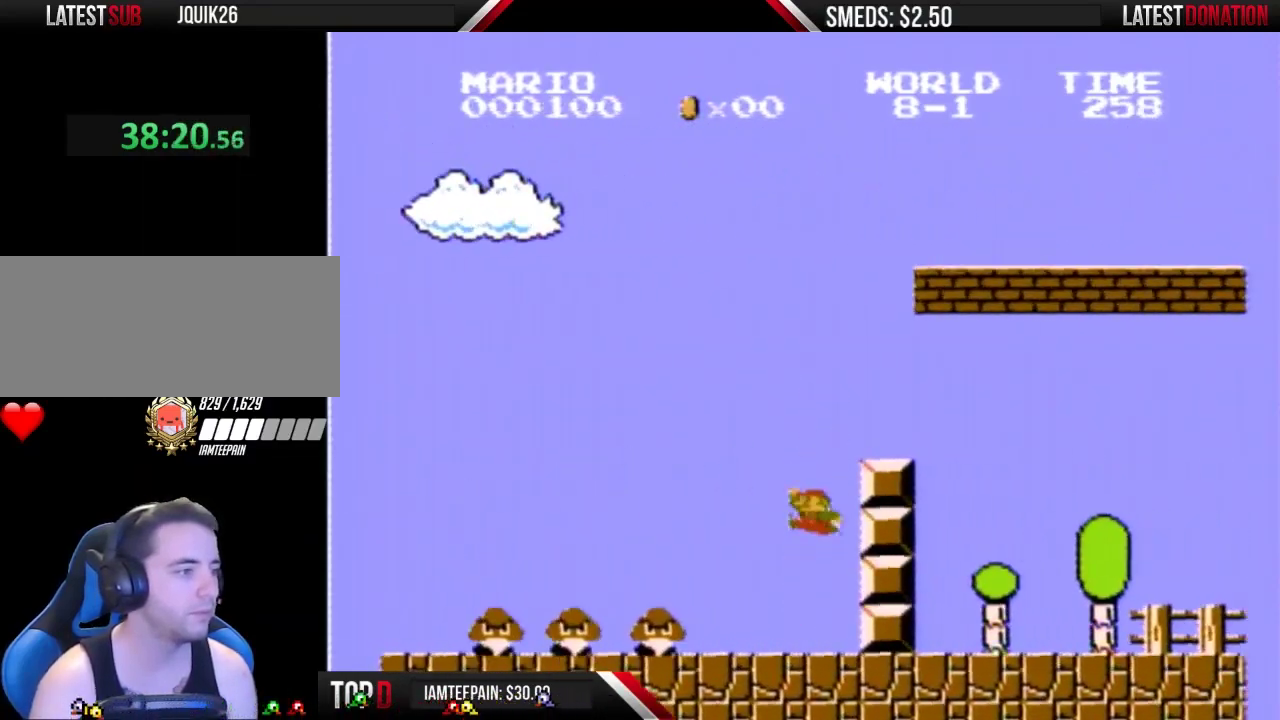
{"buttons": ["B", "DPAD_RIGHT"], "events": [[67, "A", "down"], [133, "DPAD_LEFT", "up"], [200, "DPAD_RIGHT", "down"], [433, "A", "up"]]}
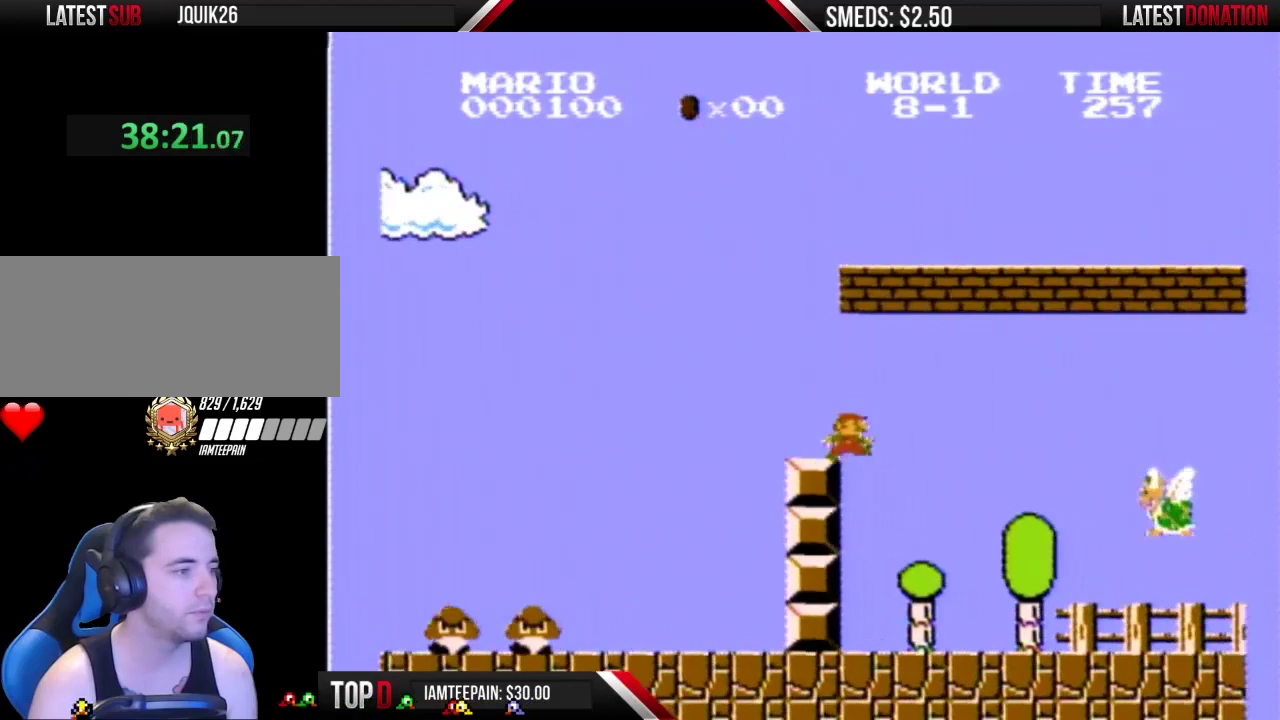
{"buttons": ["B", "DPAD_RIGHT"], "events": []}
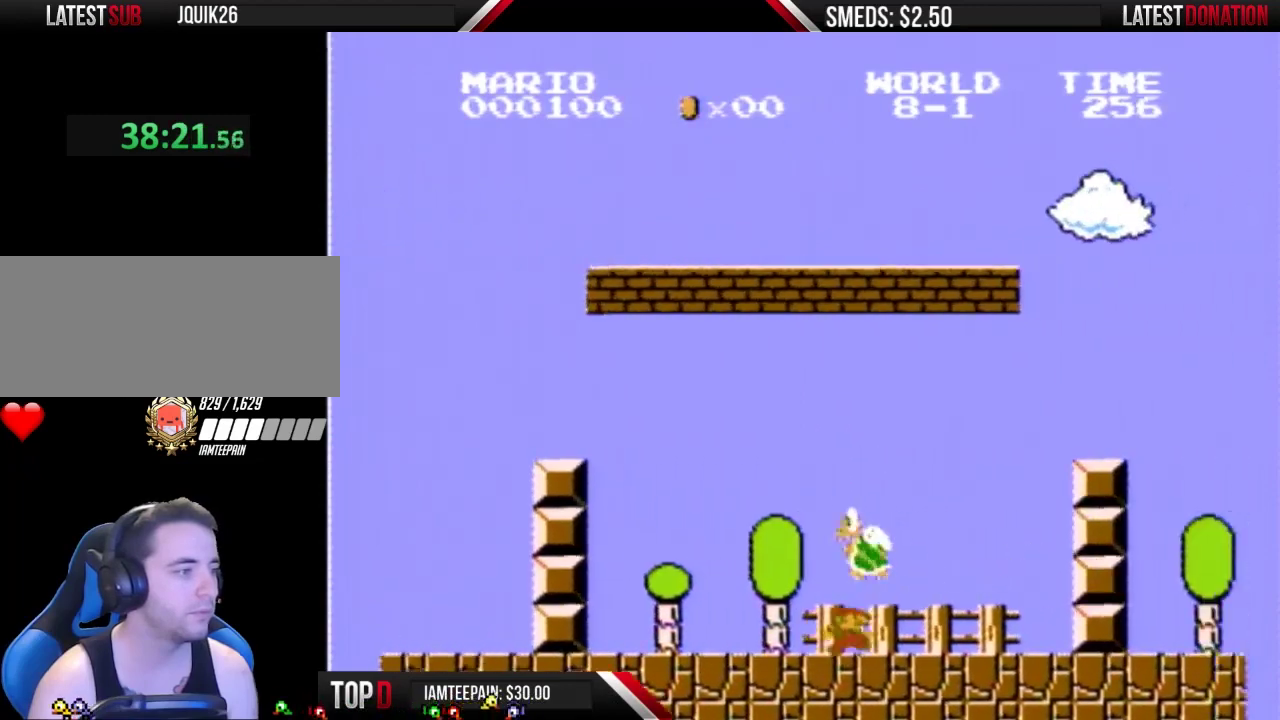
{"buttons": ["A", "B", "DPAD_RIGHT"], "events": [[367, "A", "down"]]}
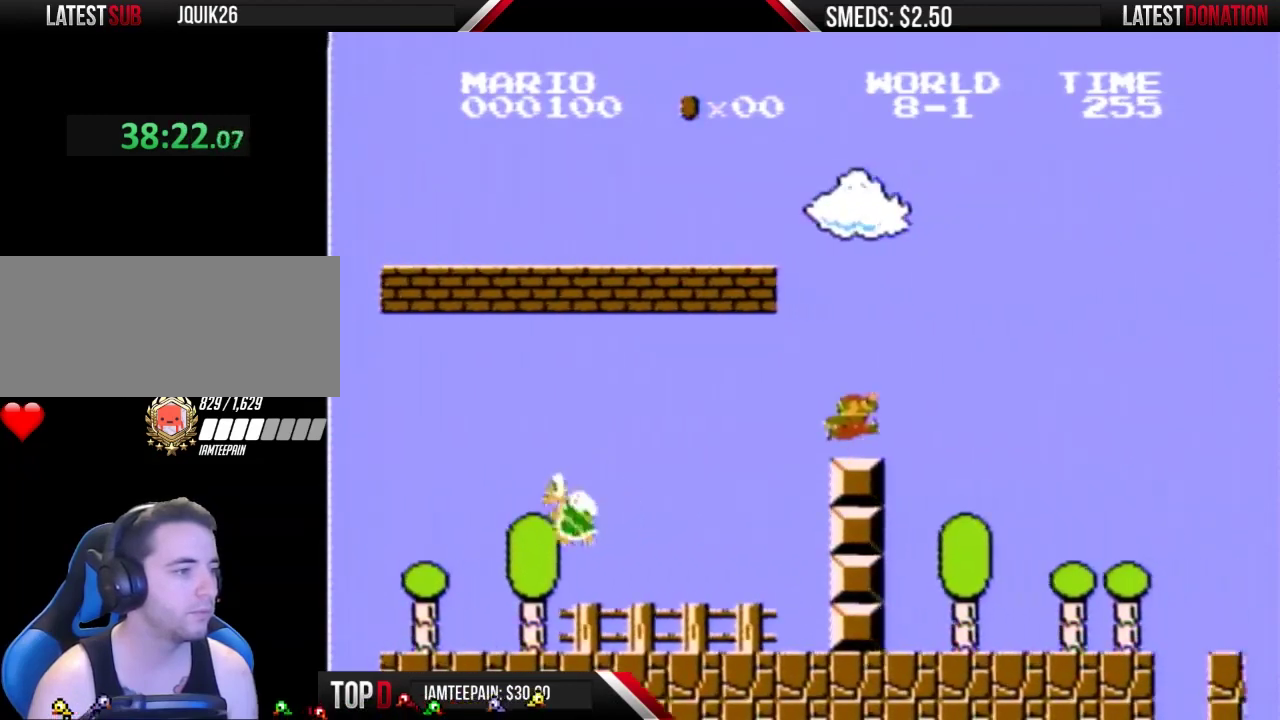
{"buttons": ["B", "DPAD_RIGHT"], "events": [[200, "A", "up"]]}
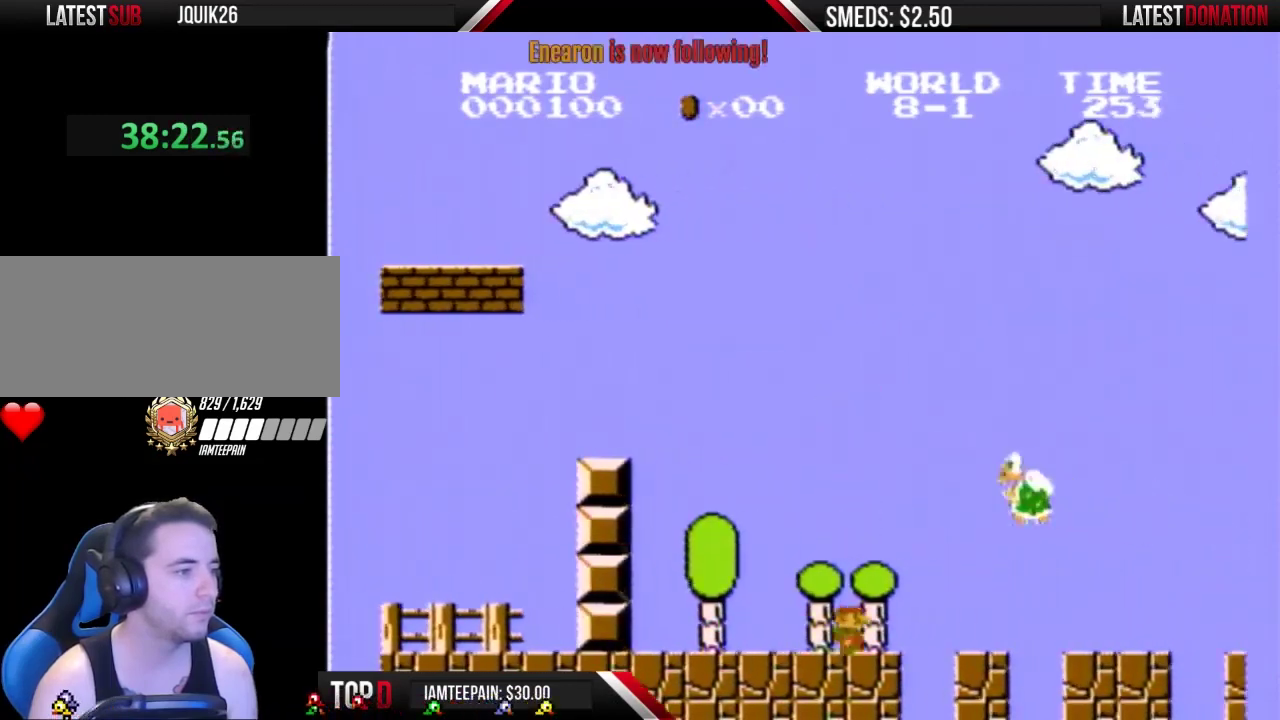
{"buttons": ["B", "DPAD_LEFT"], "events": [[200, "A", "down"], [367, "A", "up"], [433, "DPAD_LEFT", "down"], [433, "DPAD_RIGHT", "up"]]}
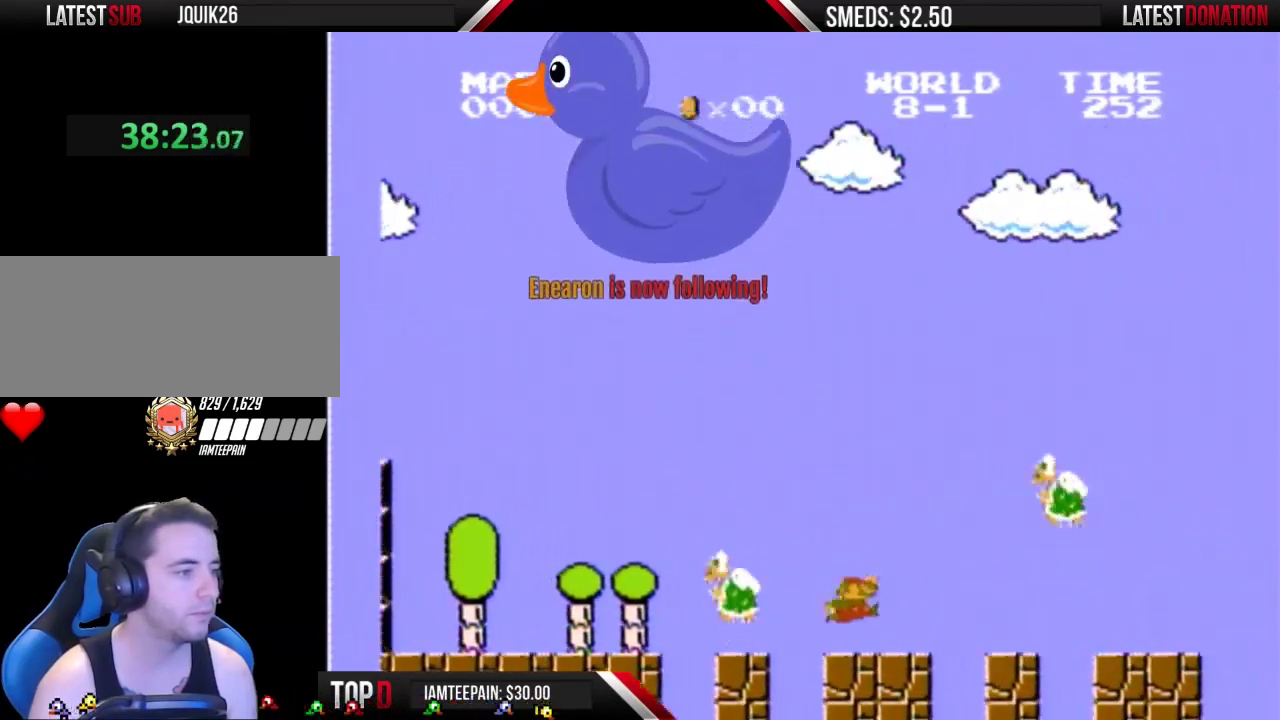
{"buttons": ["B", "DPAD_RIGHT"], "events": [[133, "DPAD_LEFT", "up"], [233, "DPAD_RIGHT", "down"], [300, "A", "down"], [433, "A", "up"]]}
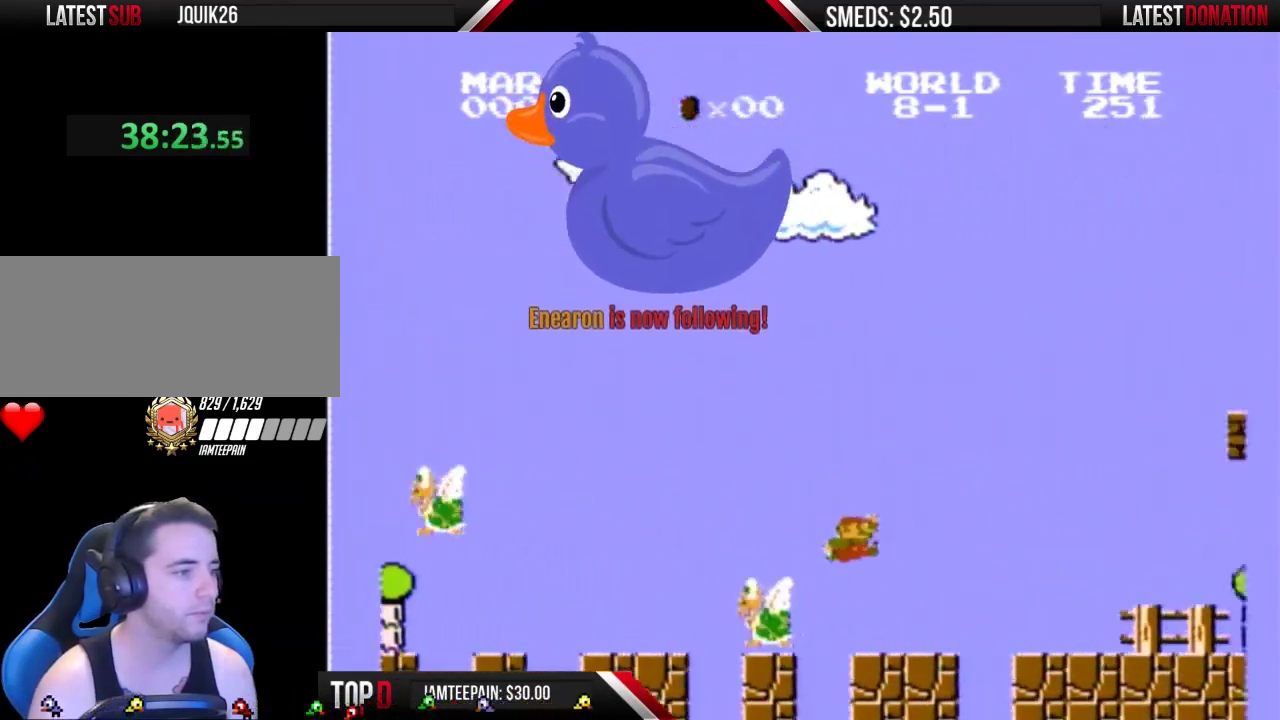
{"buttons": ["B", "DPAD_RIGHT"], "events": []}
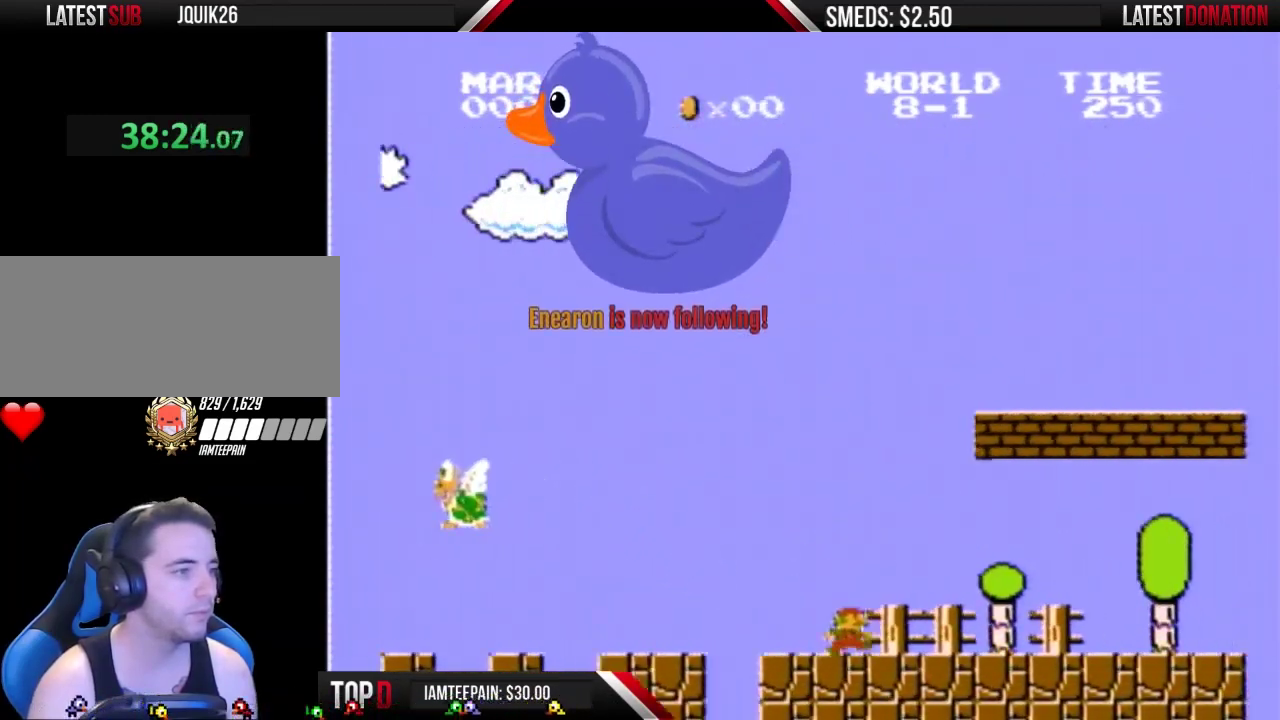
{"buttons": ["A", "B"], "events": [[467, "A", "down"], [500, "DPAD_RIGHT", "up"]]}
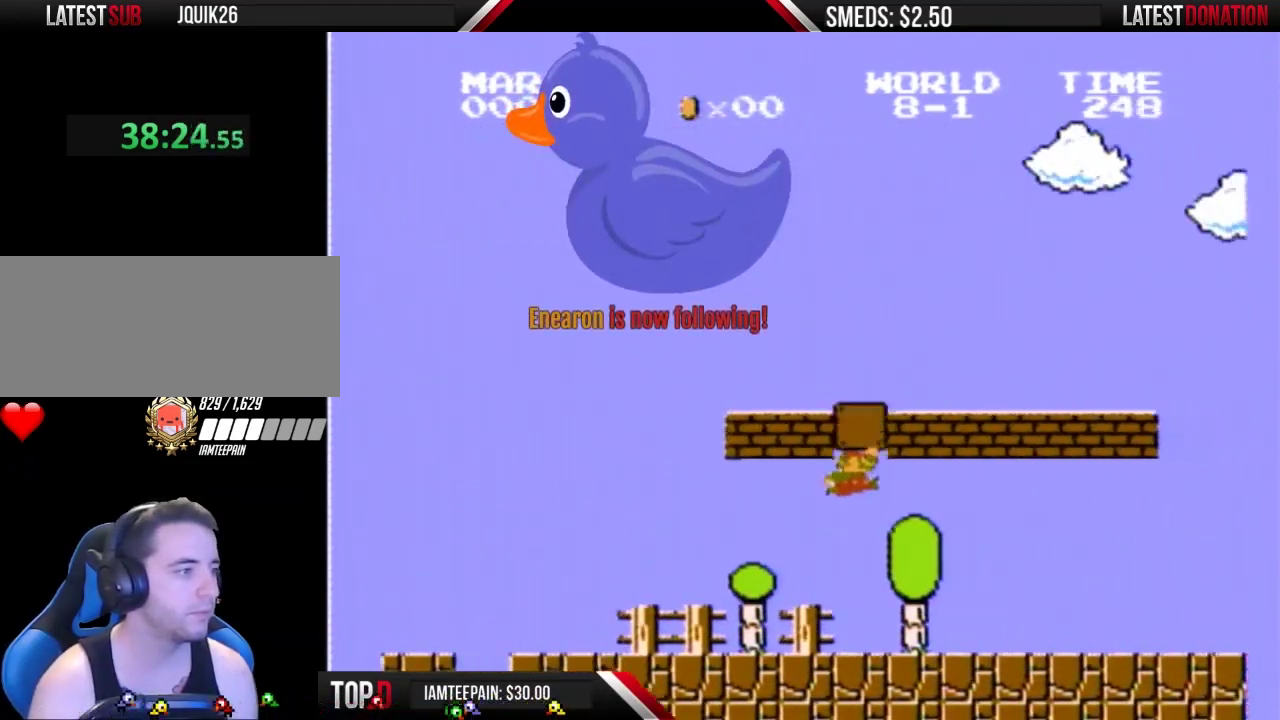
{"buttons": ["B", "DPAD_LEFT"], "events": [[167, "DPAD_LEFT", "down"], [267, "A", "up"]]}
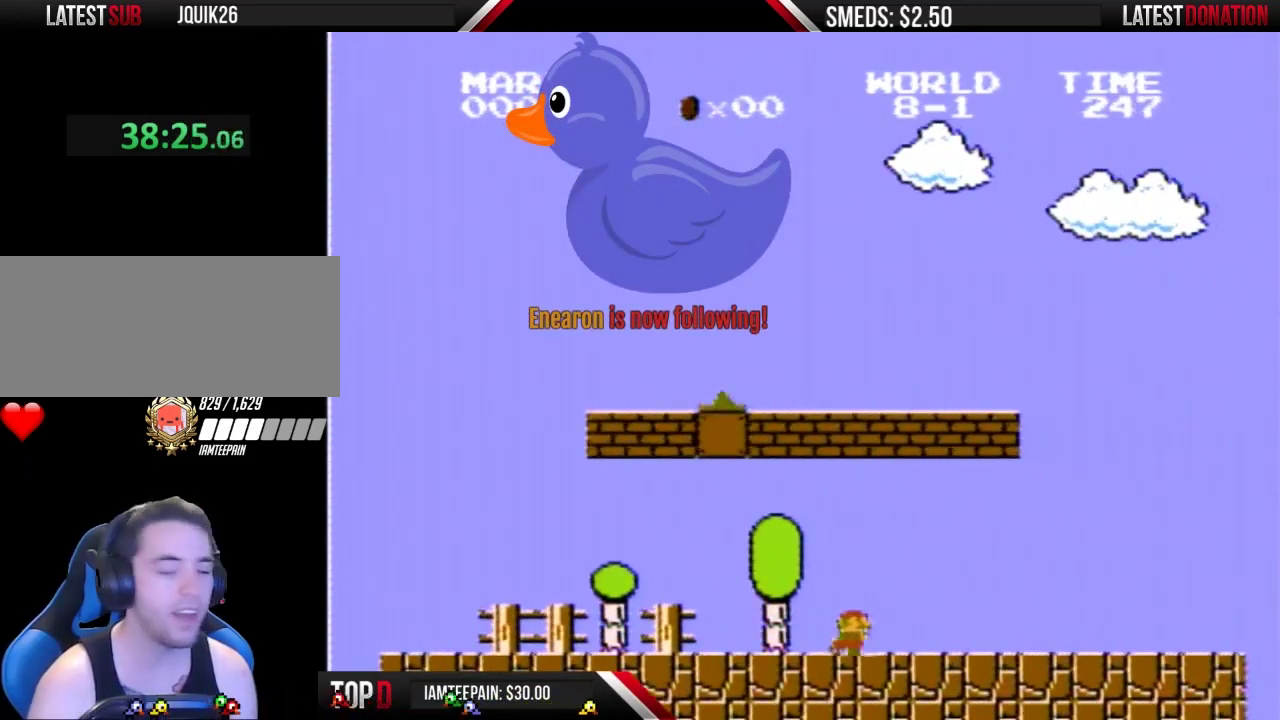
{"buttons": ["B"], "events": [[100, "DPAD_LEFT", "up"], [167, "DPAD_RIGHT", "down"], [300, "B", "up"], [400, "B", "down"], [467, "DPAD_RIGHT", "up"]]}
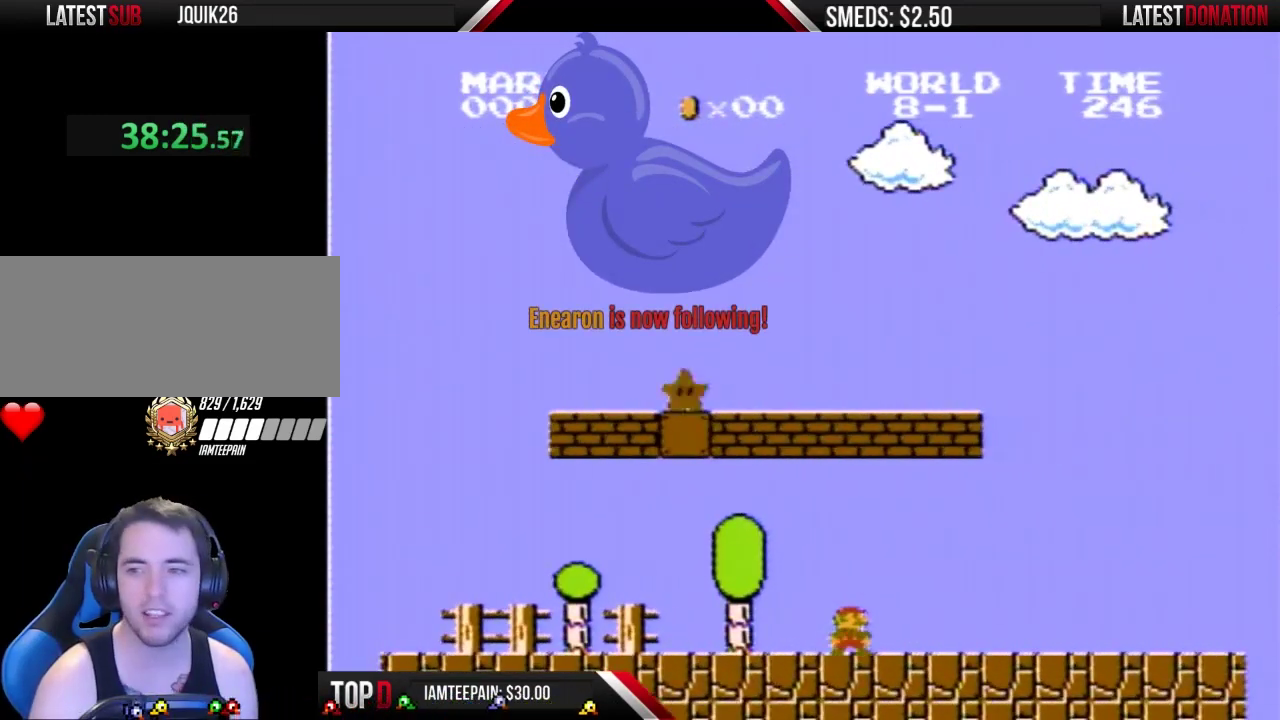
{"buttons": ["B"], "events": [[167, "DPAD_RIGHT", "down"], [500, "DPAD_RIGHT", "up"]]}
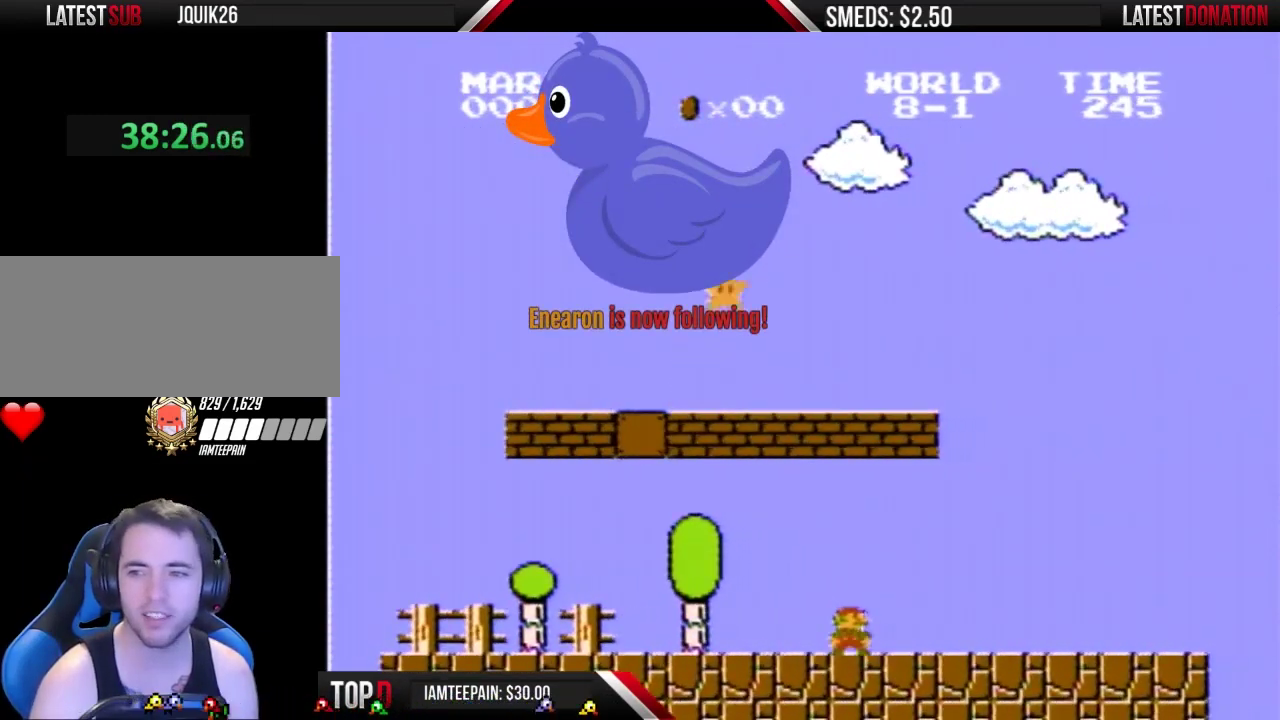
{"buttons": ["B", "DPAD_RIGHT"], "events": [[467, "DPAD_RIGHT", "down"]]}
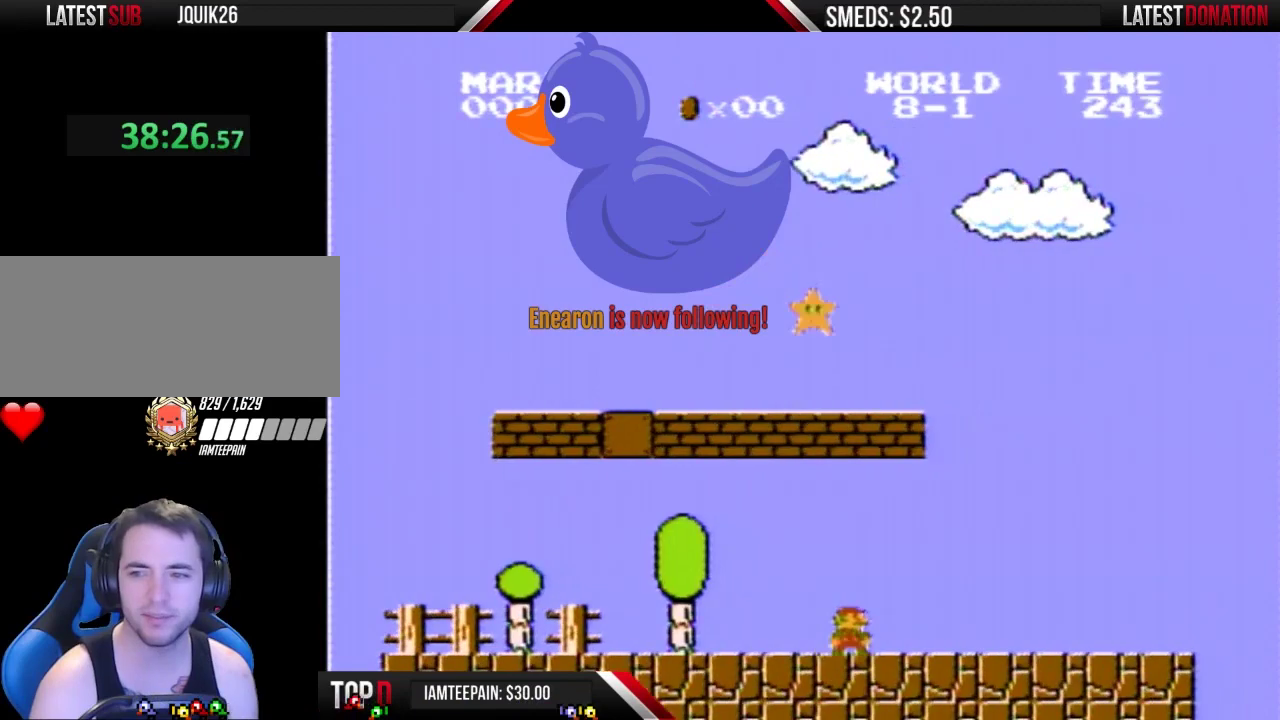
{"buttons": ["B", "DPAD_RIGHT"], "events": [[167, "DPAD_RIGHT", "up"], [433, "DPAD_RIGHT", "down"]]}
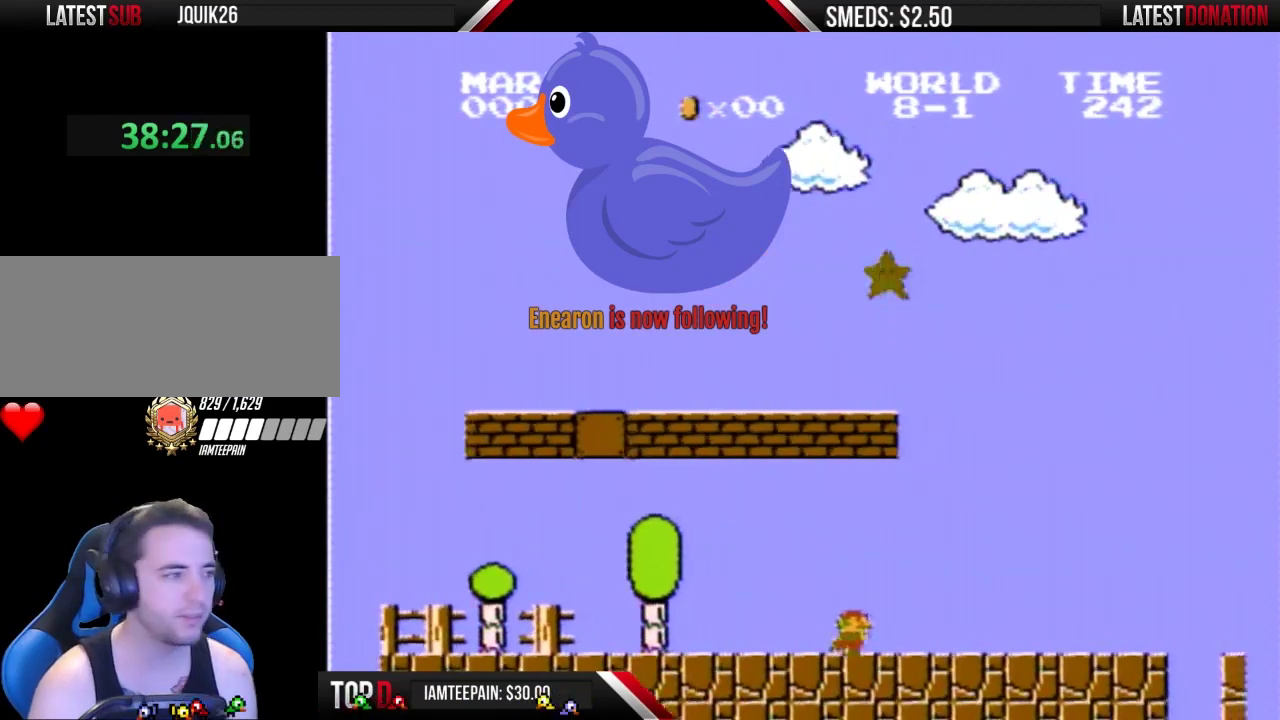
{"buttons": ["B", "DPAD_RIGHT"], "events": [[233, "DPAD_RIGHT", "up"], [433, "DPAD_RIGHT", "down"]]}
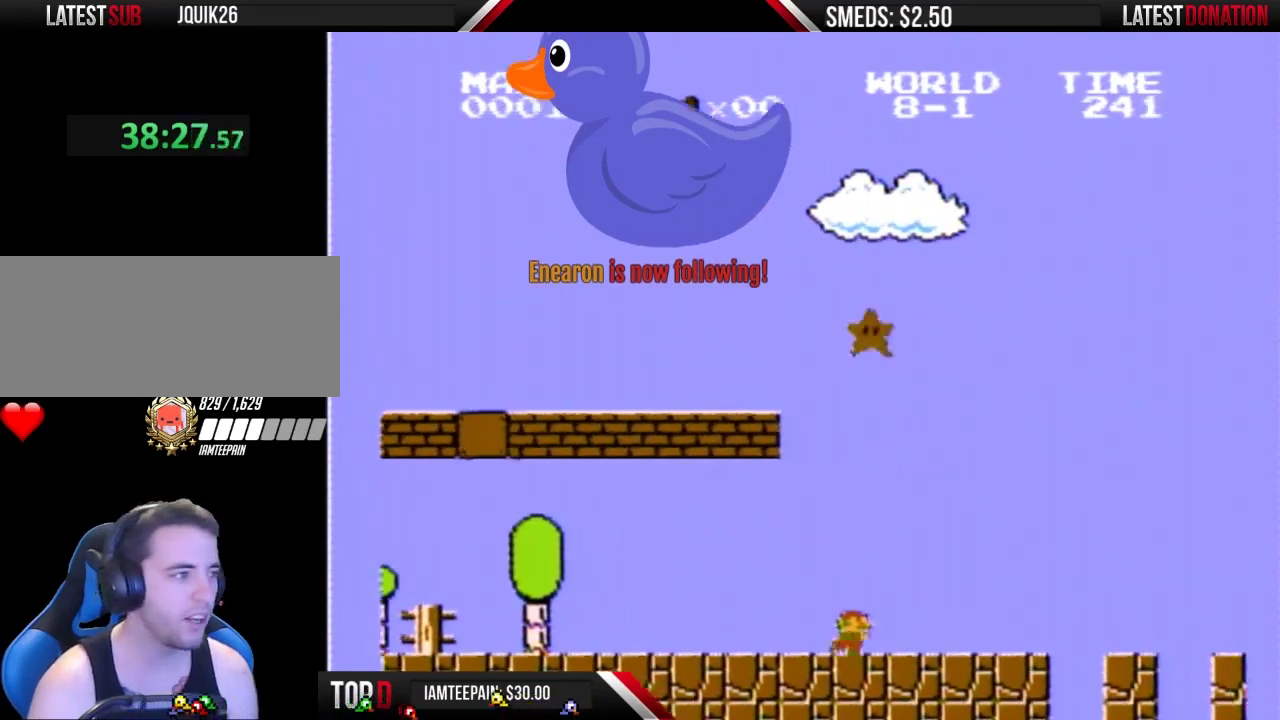
{"buttons": ["B", "DPAD_RIGHT"], "events": [[167, "DPAD_RIGHT", "up"], [467, "DPAD_RIGHT", "down"]]}
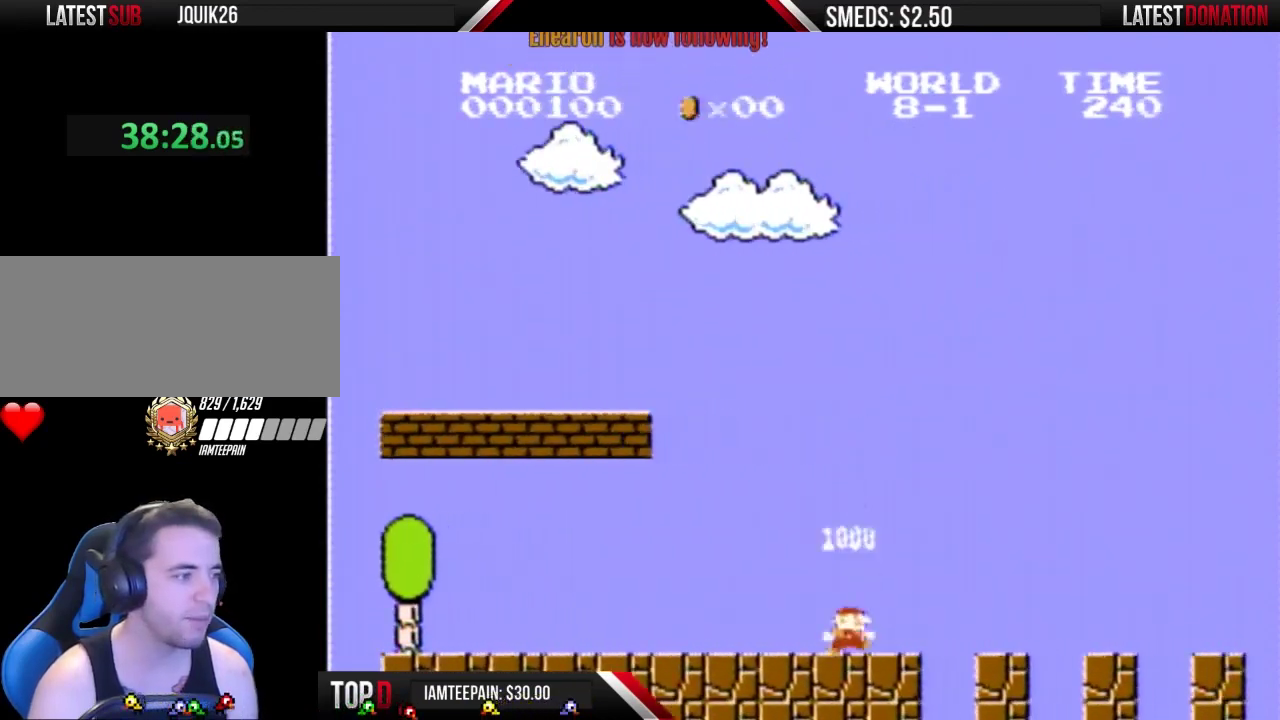
{"buttons": ["B", "DPAD_RIGHT"], "events": []}
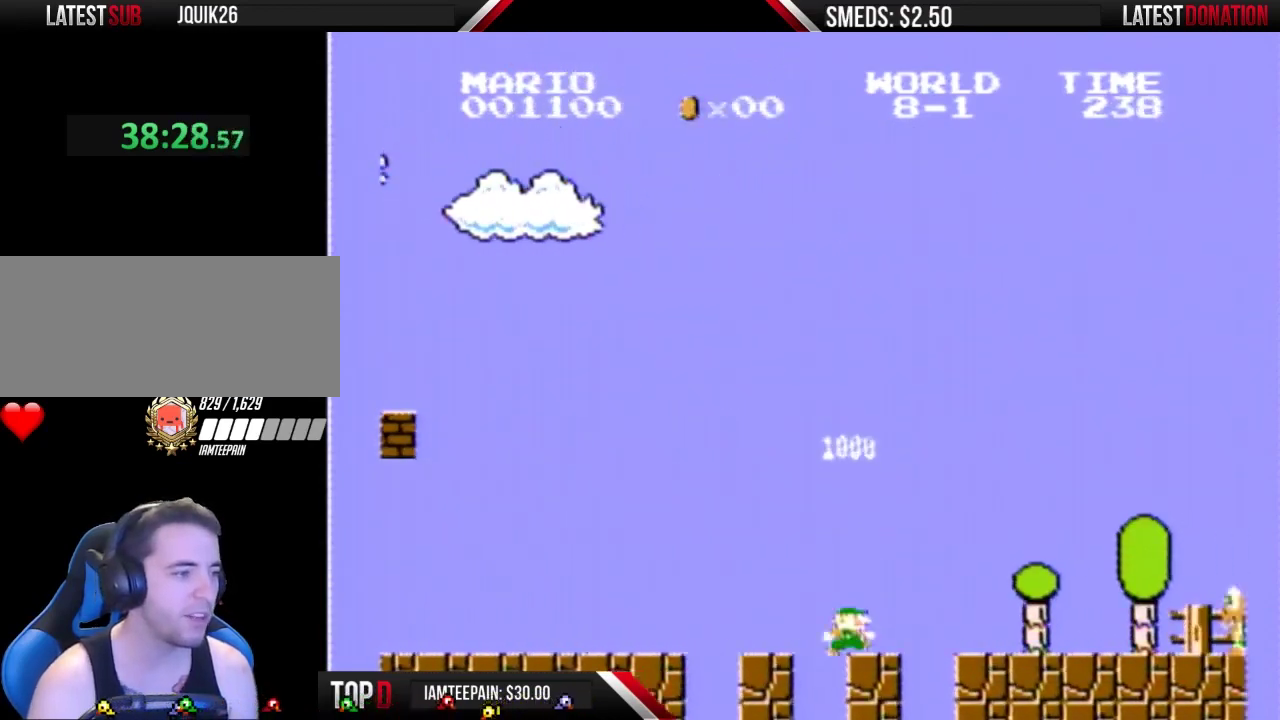
{"buttons": ["B", "DPAD_RIGHT"], "events": []}
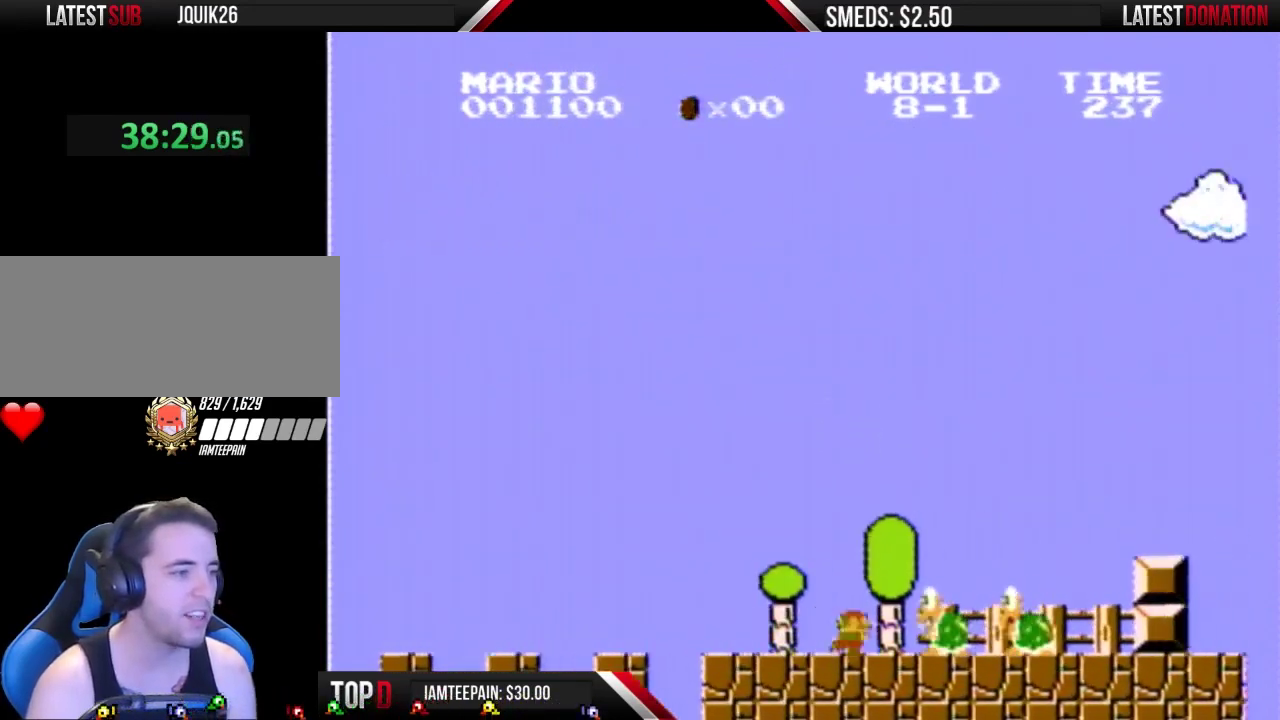
{"buttons": ["B", "DPAD_RIGHT"], "events": []}
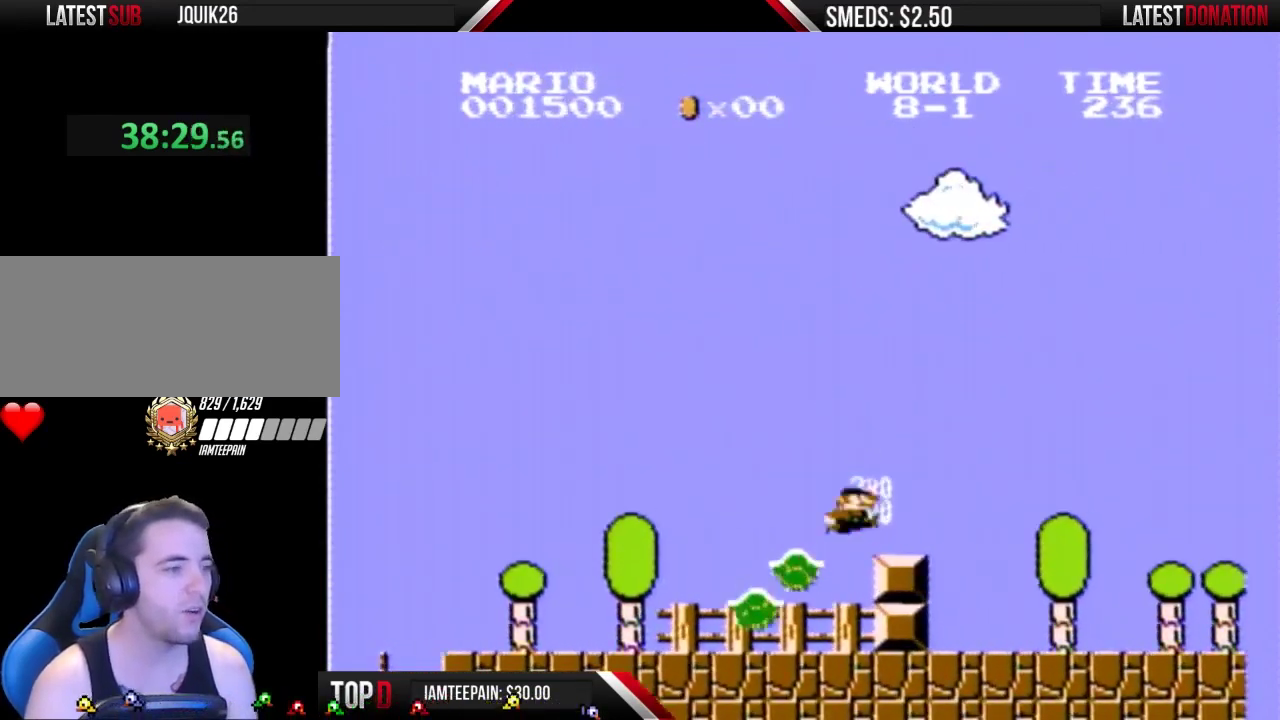
{"buttons": ["B", "DPAD_RIGHT"], "events": [[67, "A", "down"], [167, "A", "up"]]}
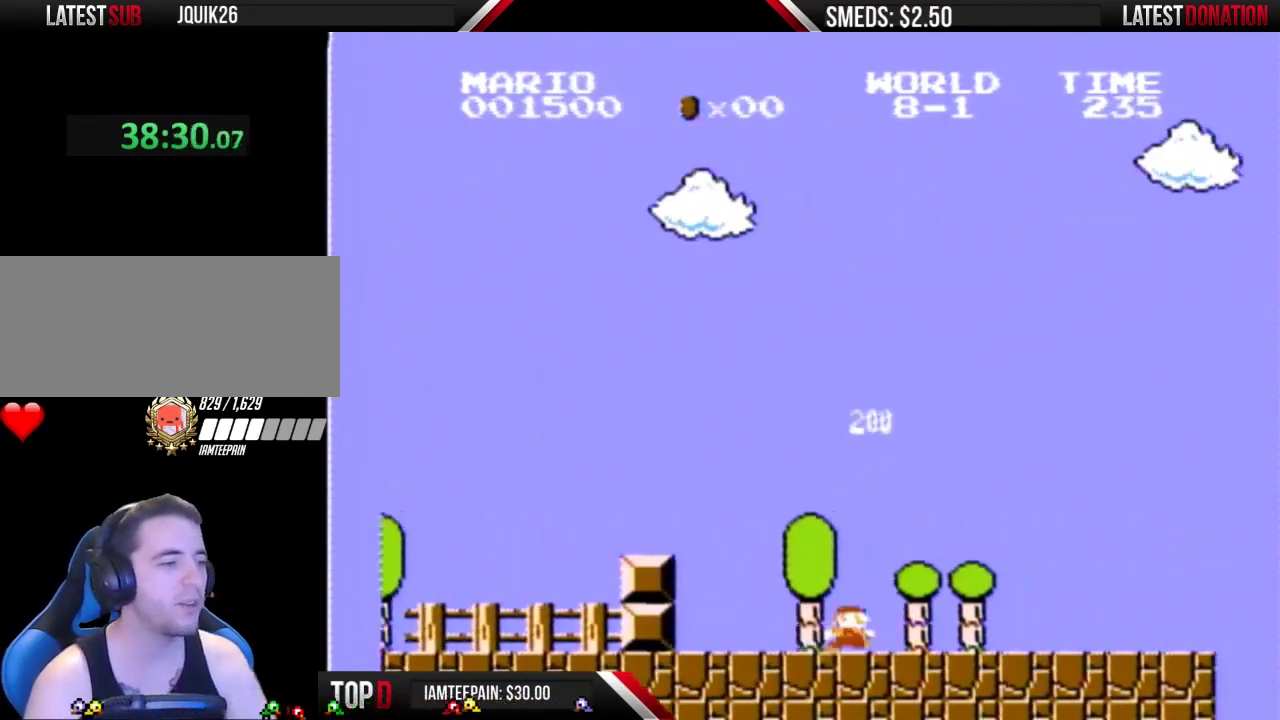
{"buttons": ["B", "DPAD_RIGHT"], "events": []}
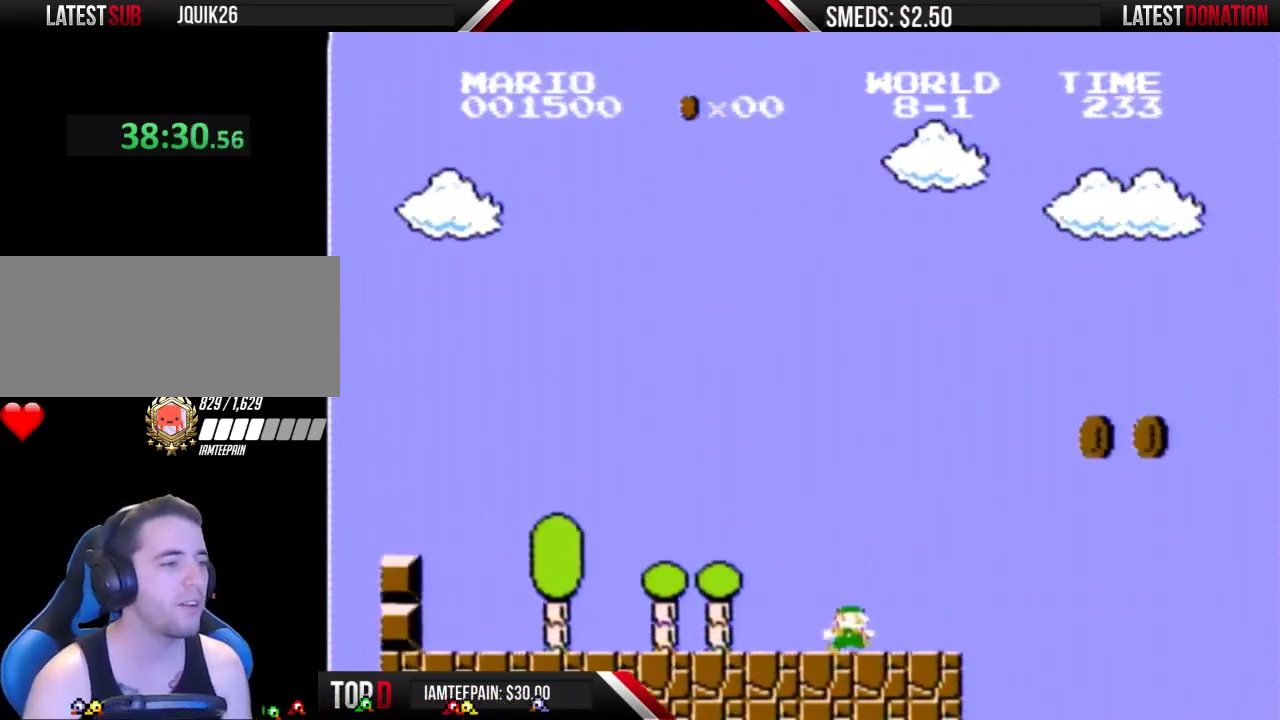
{"buttons": ["A", "B", "DPAD_RIGHT"], "events": [[333, "A", "down"]]}
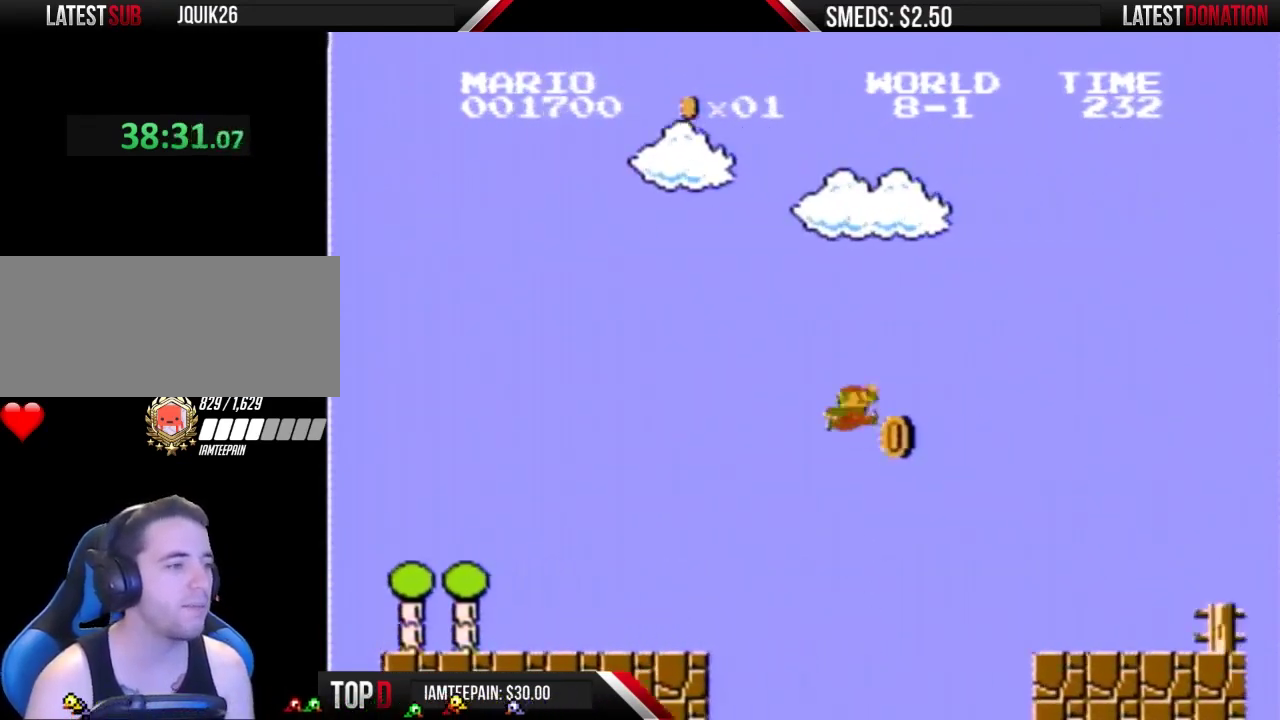
{"buttons": ["B", "DPAD_RIGHT"], "events": [[200, "A", "up"]]}
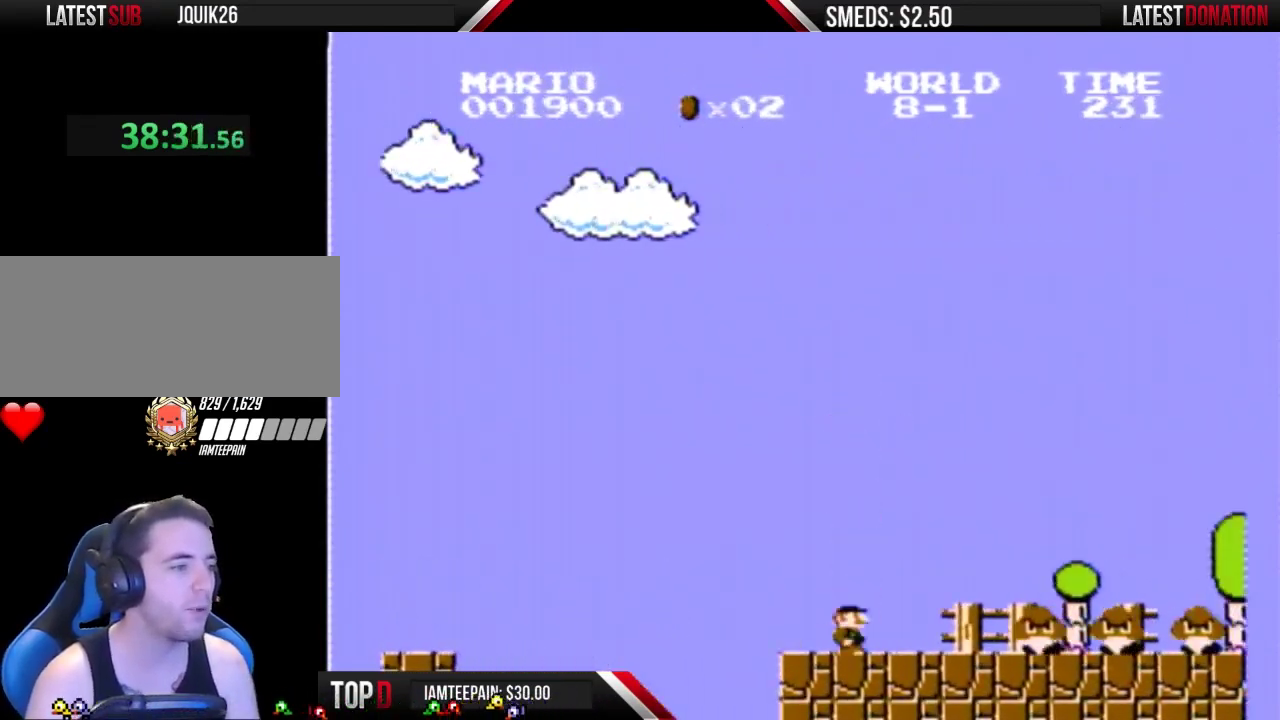
{"buttons": ["B", "DPAD_RIGHT"], "events": []}
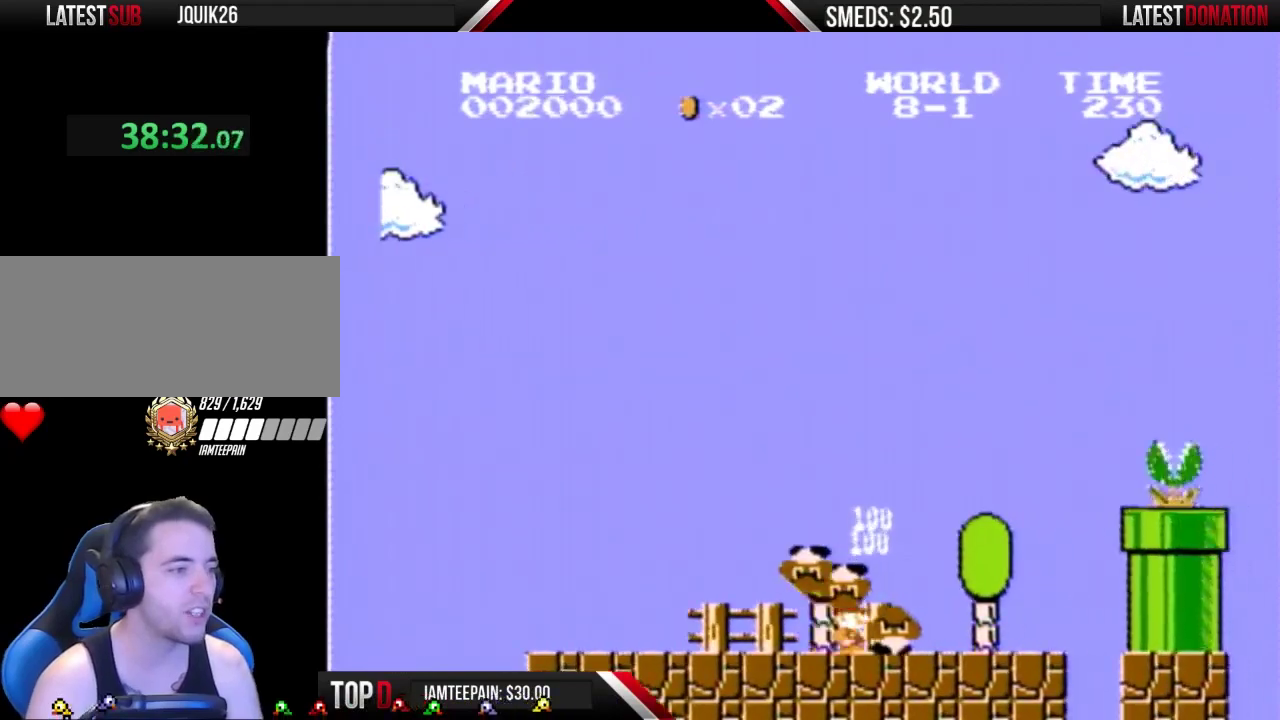
{"buttons": ["A", "B", "DPAD_RIGHT"], "events": [[433, "A", "down"]]}
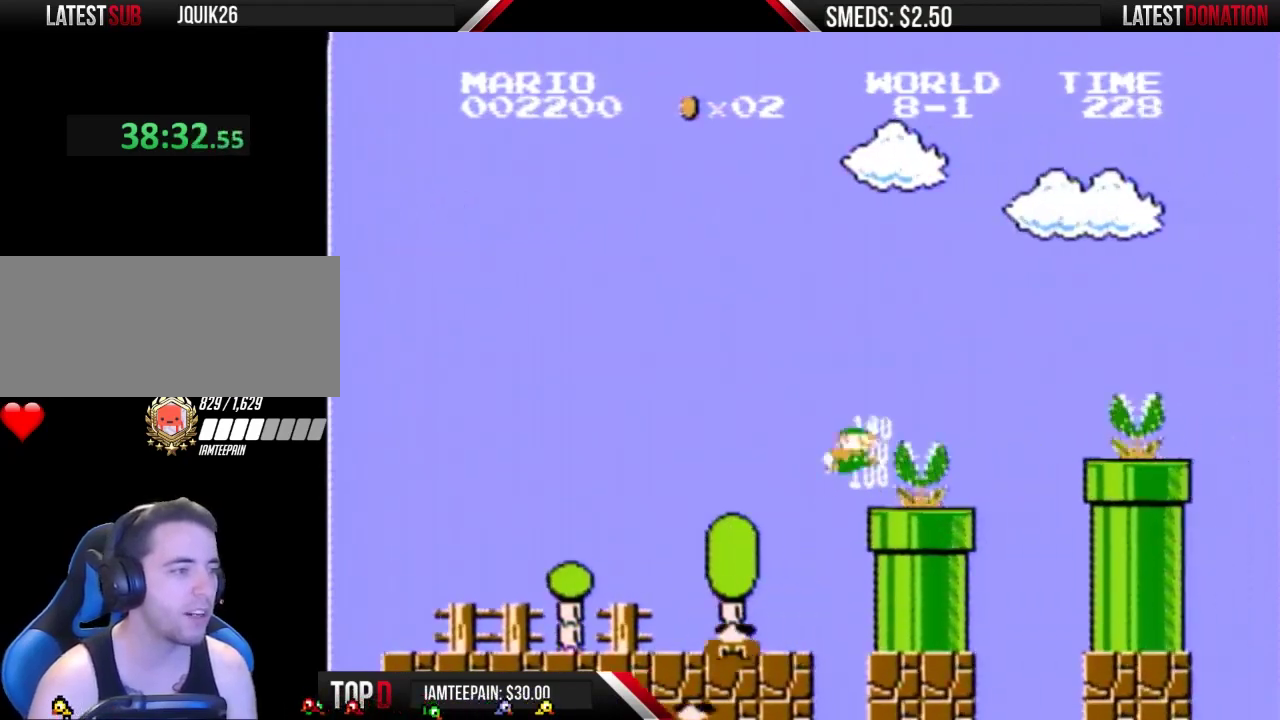
{"buttons": ["B", "DPAD_RIGHT"], "events": [[133, "A", "up"], [433, "A", "down"], [500, "A", "up"]]}
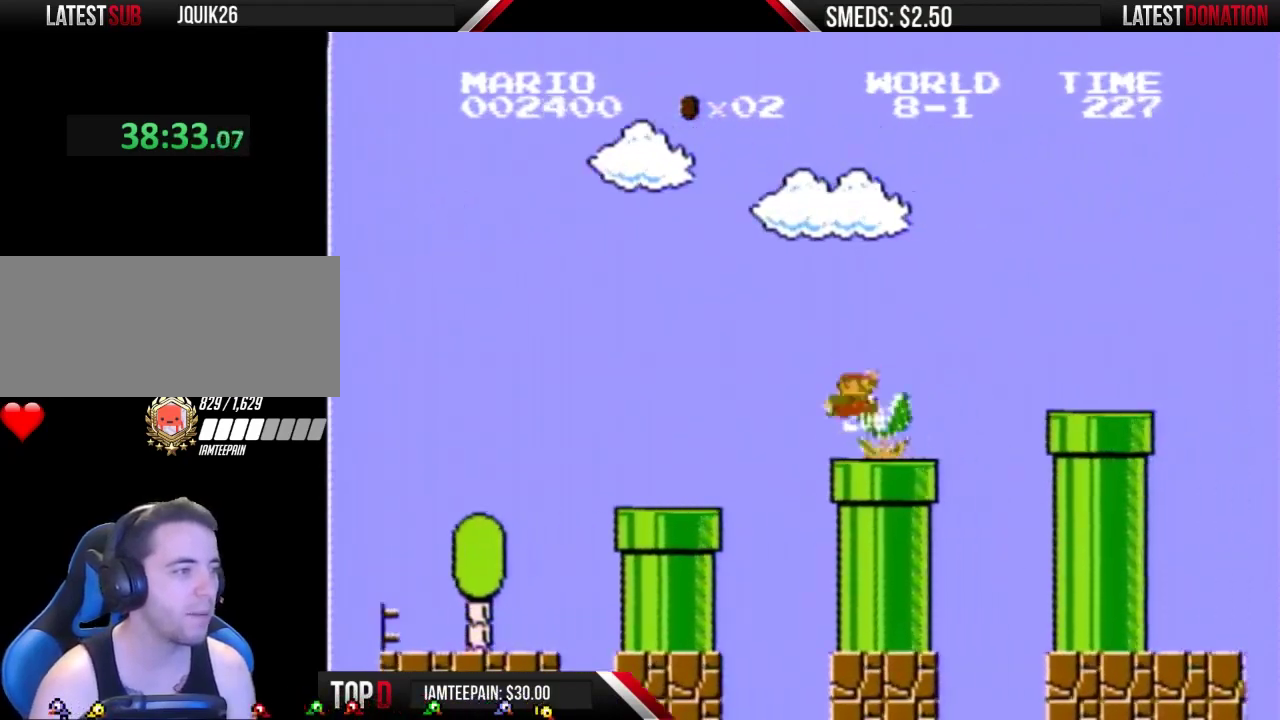
{"buttons": ["B", "DPAD_RIGHT"], "events": [[333, "A", "down"], [500, "A", "up"]]}
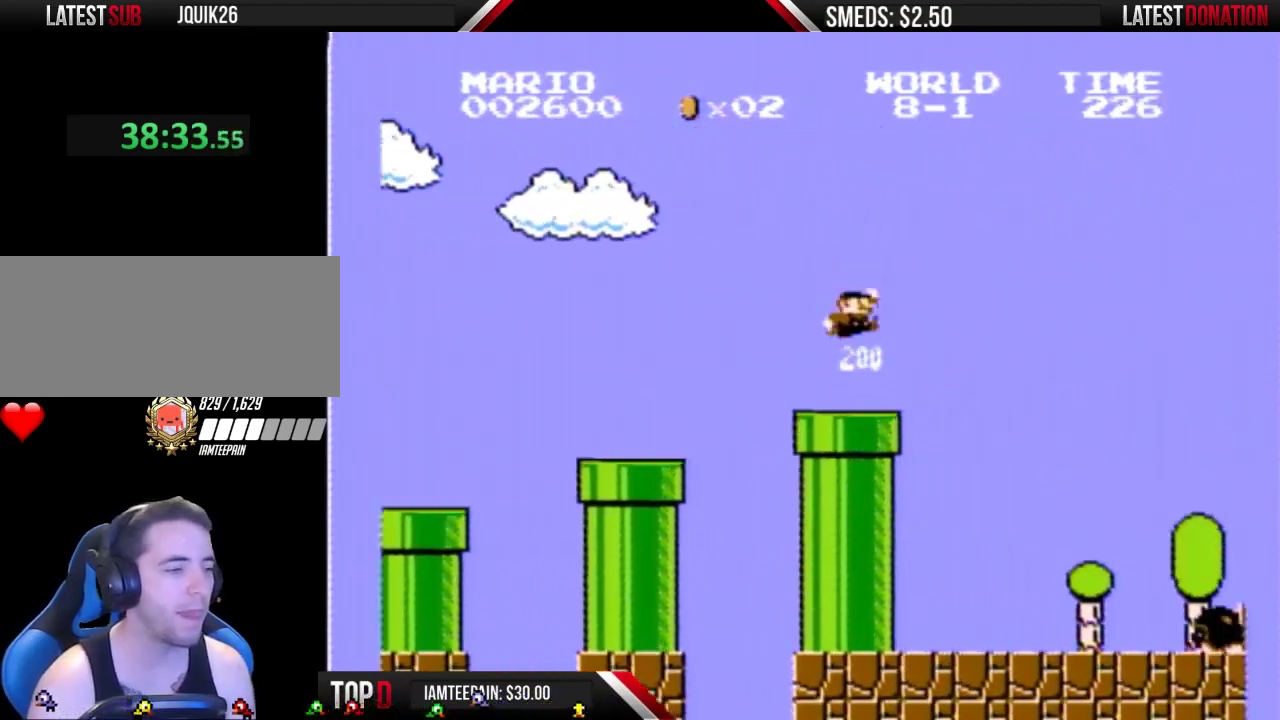
{"buttons": ["B", "DPAD_RIGHT"], "events": []}
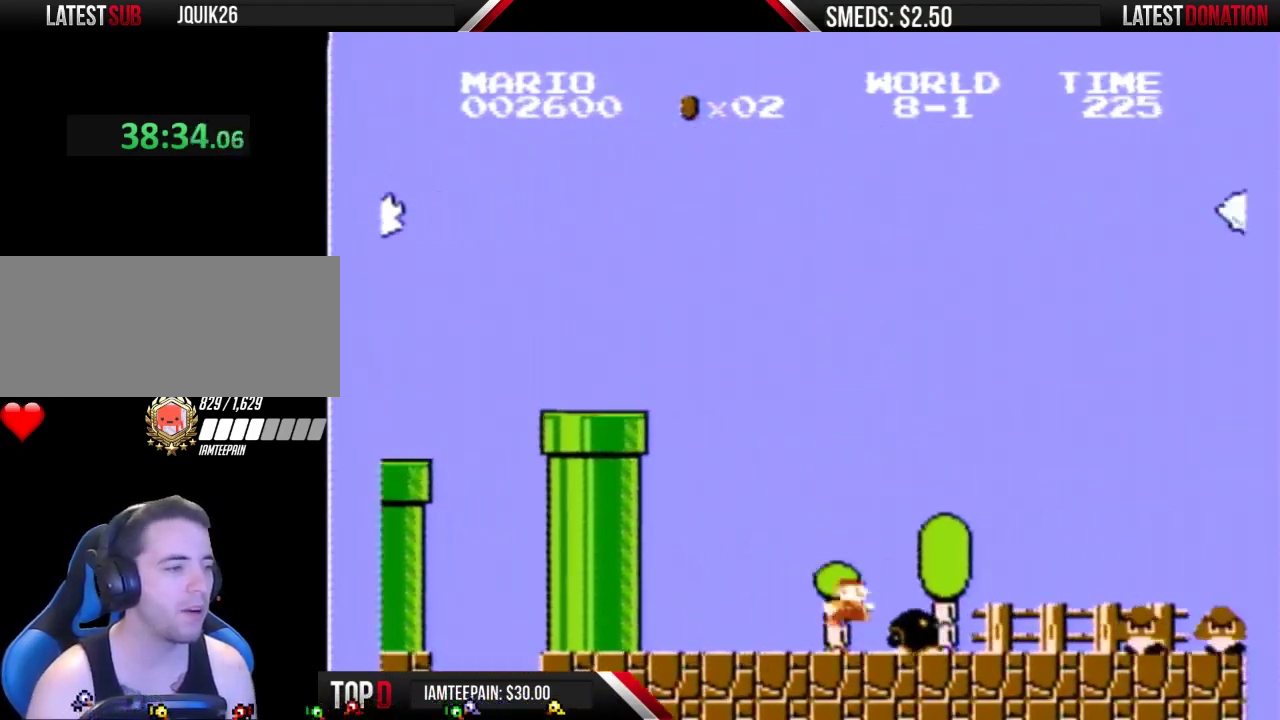
{"buttons": ["B", "DPAD_RIGHT"], "events": []}